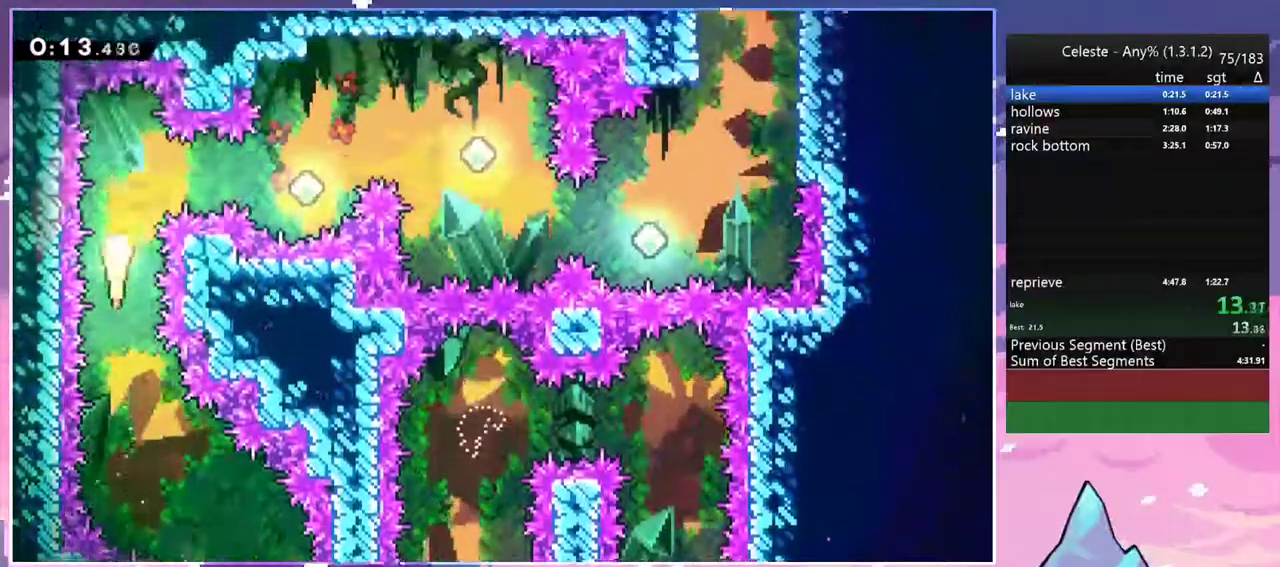
Gameplay with keyboard; each line is a JSON object with the keys held at the frame after it. "events" lists presses ("down") and releases ("up") of "dash", "down", "grab", "jump", "jump2", "left", "menu", "right", "skip" and "up" between this image and that frame as [ms after this image, input, new state], when the widget could be followed in between. No other keys are recorded. Mouse input is not recorded. Key names are as the overlay labels them; some are game actions (e.g. jump) rather than physical keys.
{"keys": ["right"], "events": [[17, "right", "down"], [150, "up", "up"], [200, "dash", "down"], [350, "dash", "up"]]}
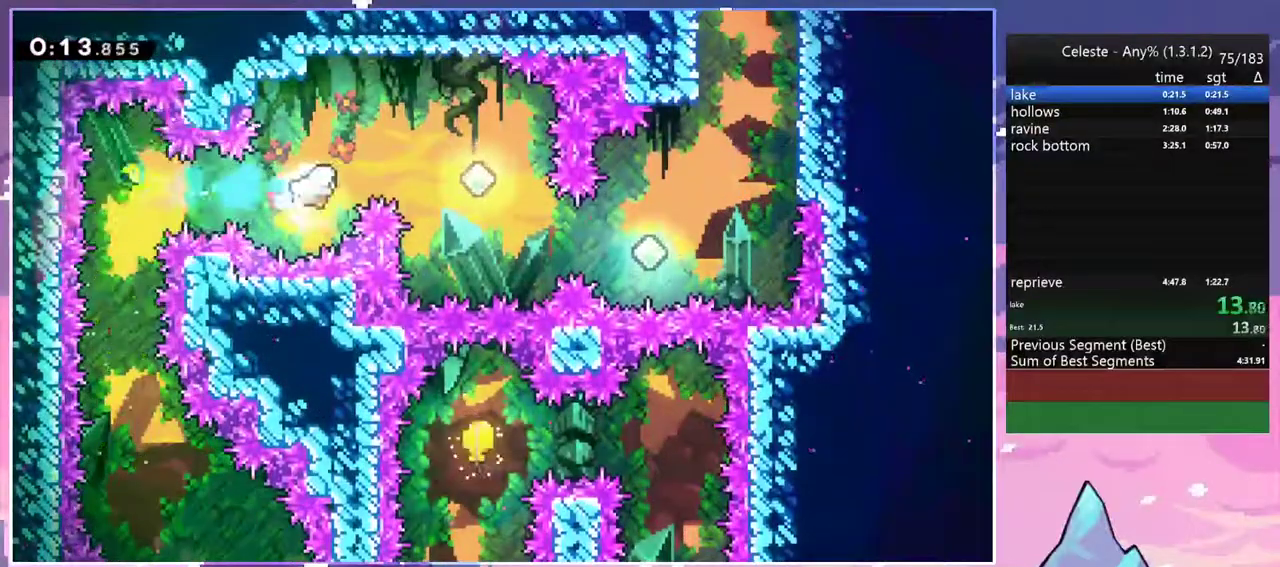
{"keys": ["right"], "events": [[33, "dash", "down"], [167, "dash", "up"]]}
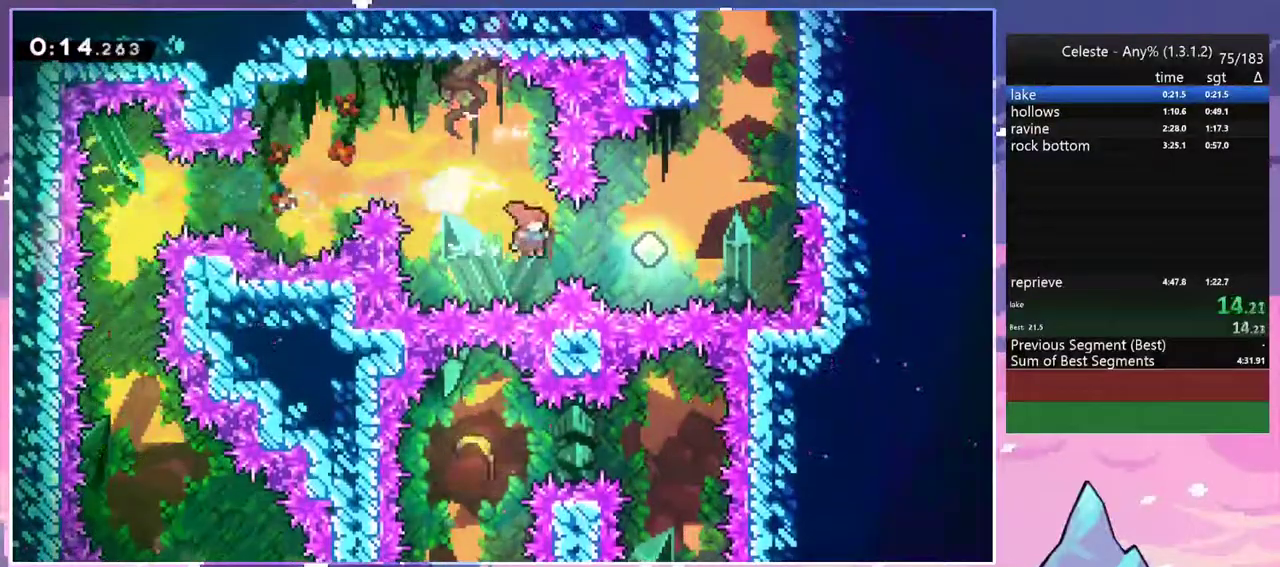
{"keys": ["dash", "right", "up"], "events": [[50, "dash", "down"], [183, "dash", "up"], [233, "up", "down"], [333, "dash", "down"]]}
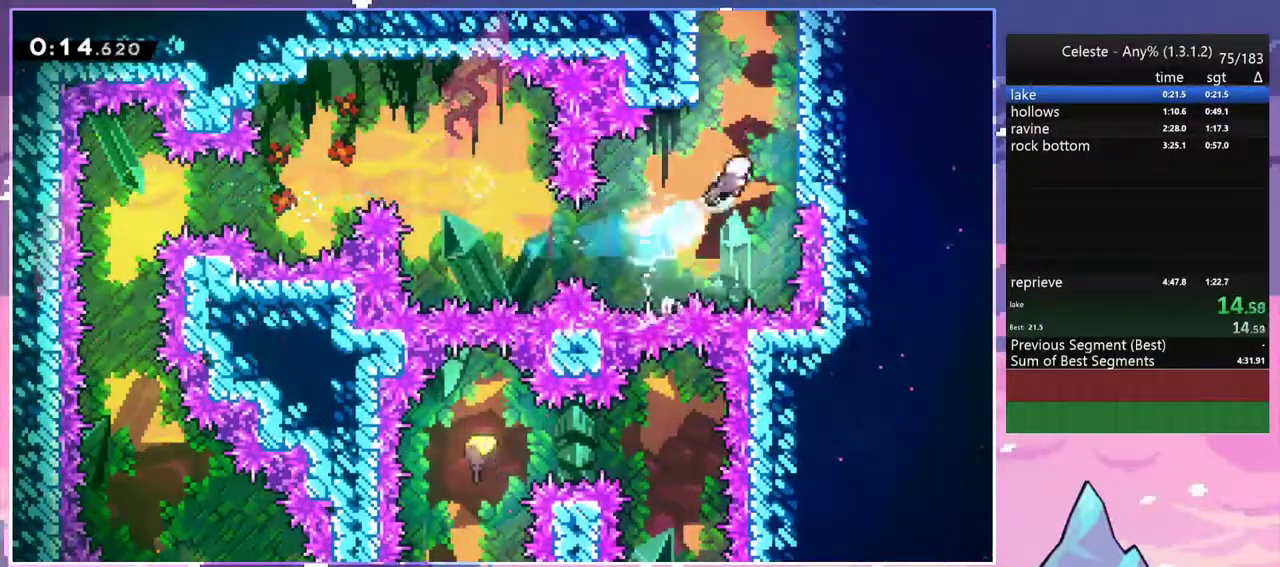
{"keys": ["grab", "jump", "left", "up"], "events": [[17, "dash", "up"], [117, "jump", "down"], [200, "grab", "down"], [200, "left", "down"], [200, "right", "up"], [300, "jump", "up"], [300, "jump2", "down"], [433, "jump", "down"], [483, "jump2", "up"]]}
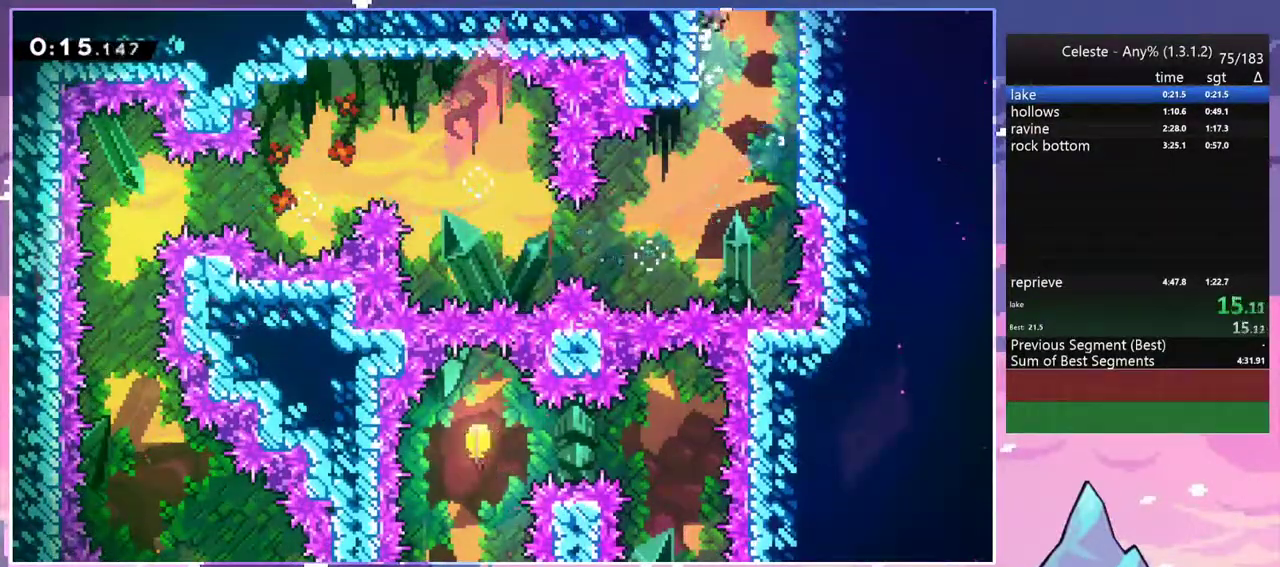
{"keys": ["grab", "jump", "left", "up"], "events": []}
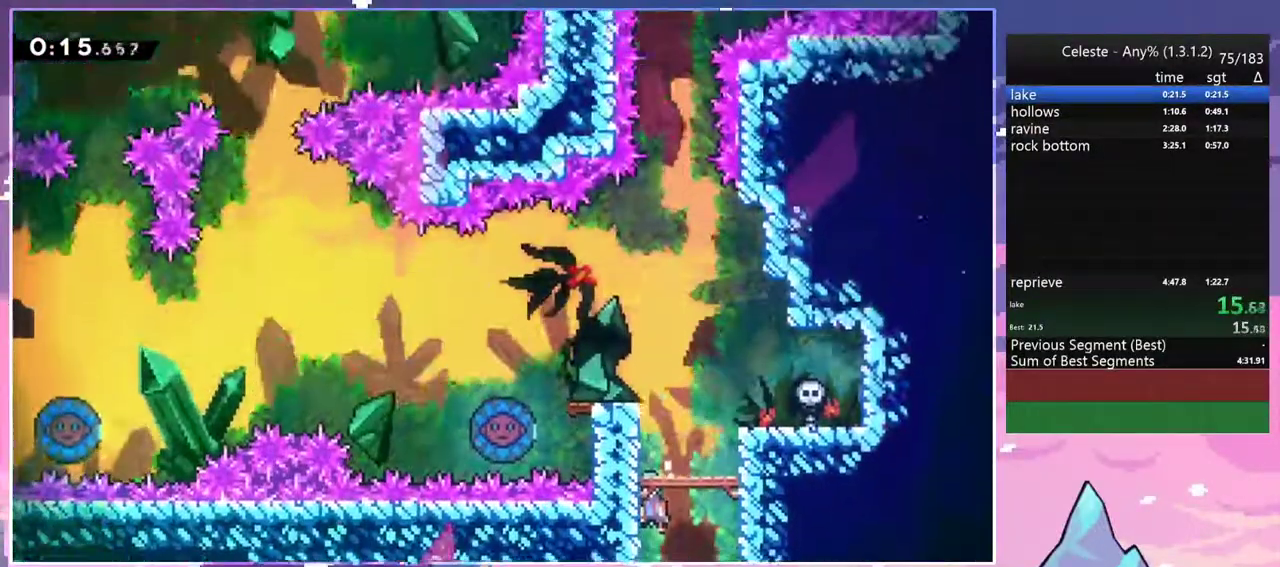
{"keys": ["grab", "jump", "jump2", "left", "up"], "events": [[283, "jump2", "down"], [333, "jump", "up"], [467, "jump", "down"]]}
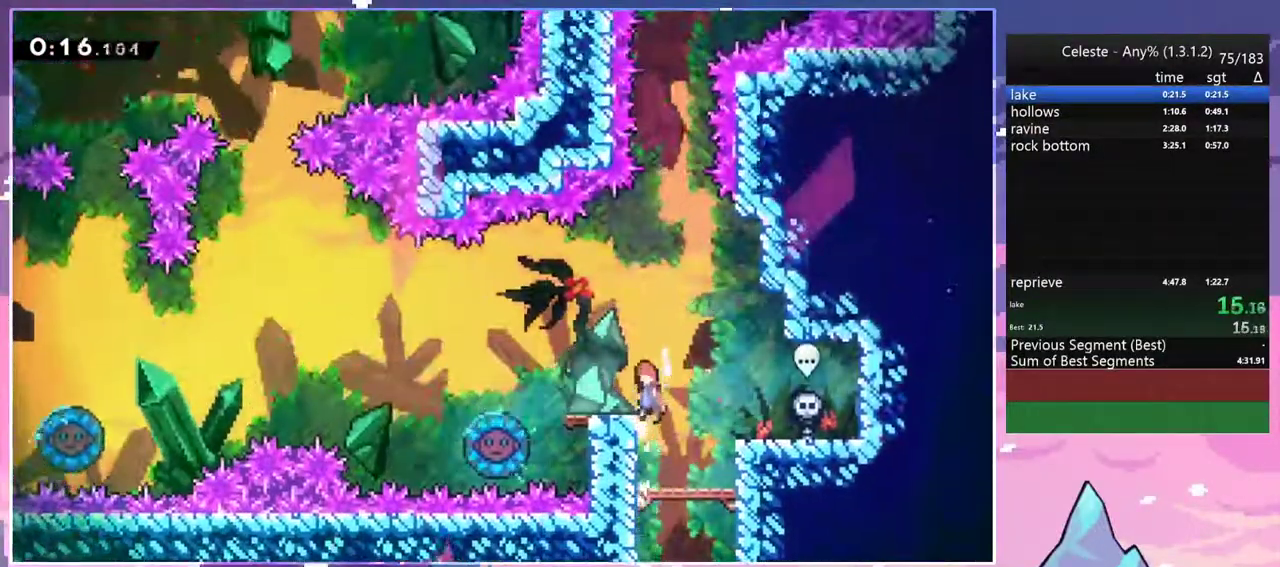
{"keys": ["jump", "left"], "events": [[17, "jump2", "up"], [17, "up", "up"], [67, "grab", "up"], [117, "dash", "down"], [117, "down", "down"], [150, "jump", "up"], [350, "jump", "down"], [383, "dash", "up"], [383, "down", "up"]]}
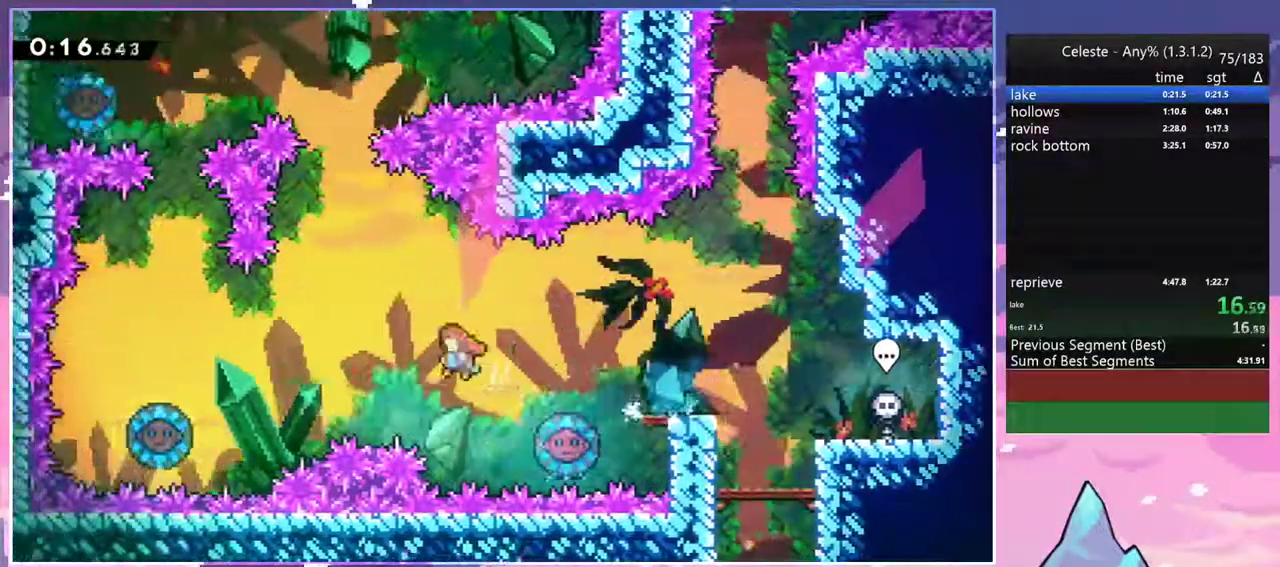
{"keys": [], "events": [[133, "jump", "up"], [167, "dash", "down"], [317, "dash", "up"], [450, "left", "up"]]}
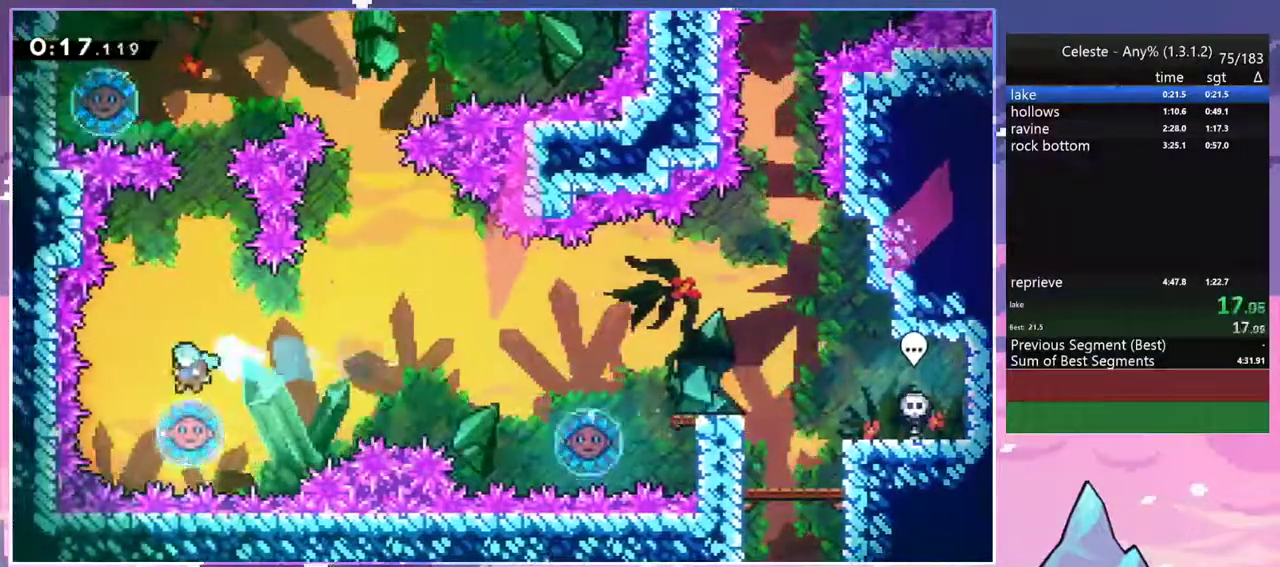
{"keys": ["right"], "events": [[283, "right", "down"]]}
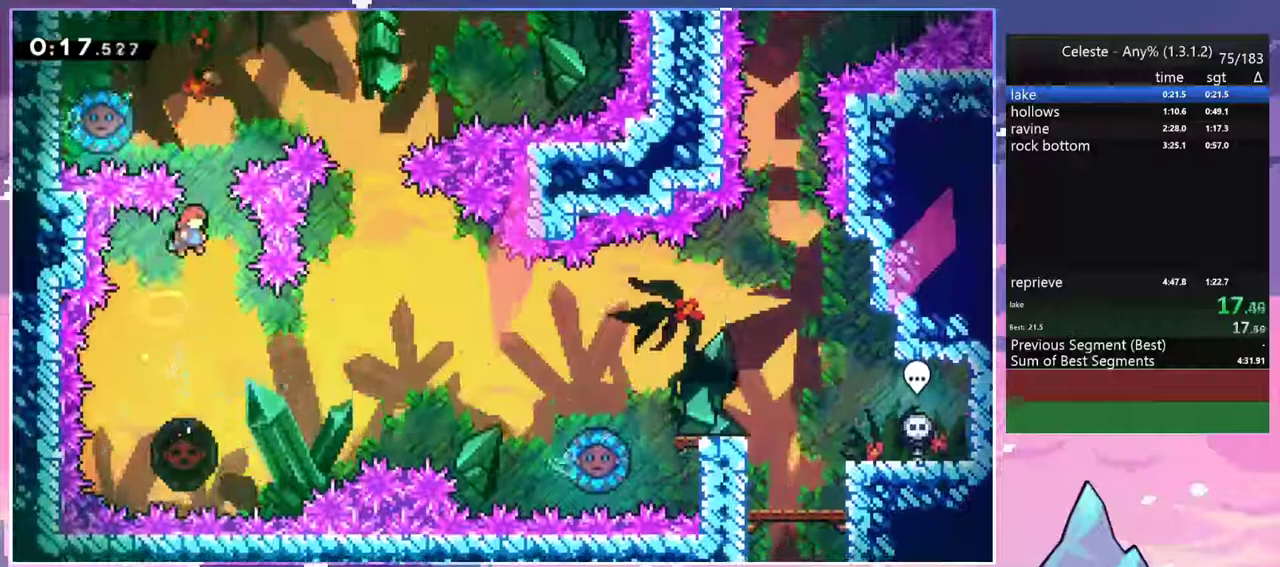
{"keys": ["left"], "events": [[17, "right", "up"], [17, "up", "down"], [117, "dash", "down"], [250, "dash", "up"], [300, "up", "up"], [383, "left", "down"]]}
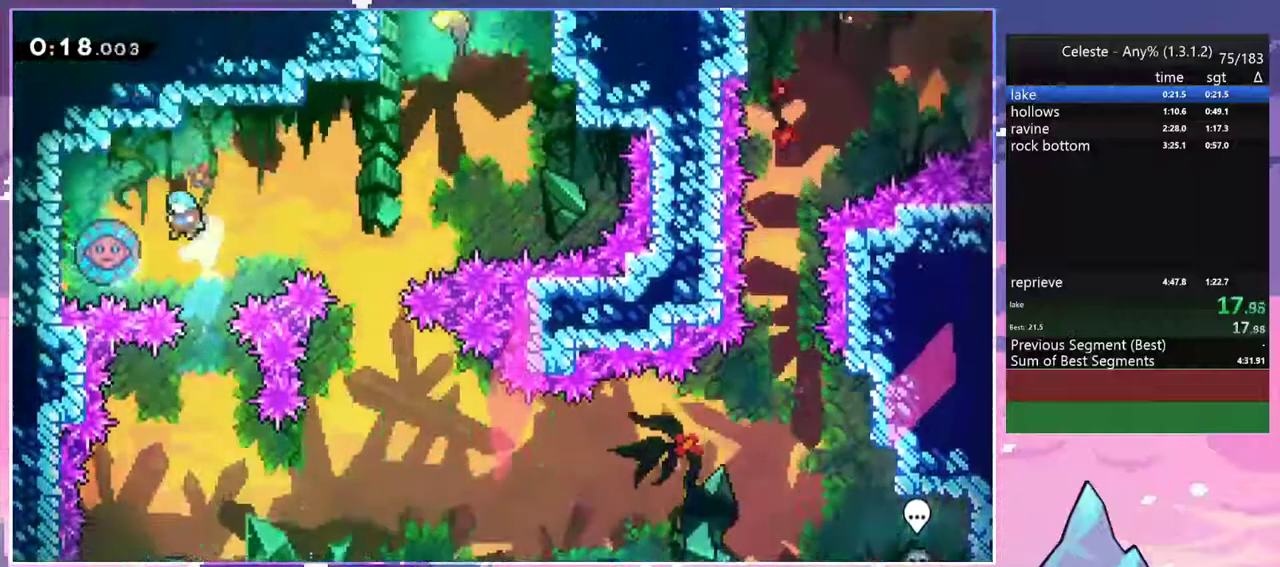
{"keys": ["right", "up"], "events": [[133, "left", "up"], [133, "right", "down"], [500, "up", "down"]]}
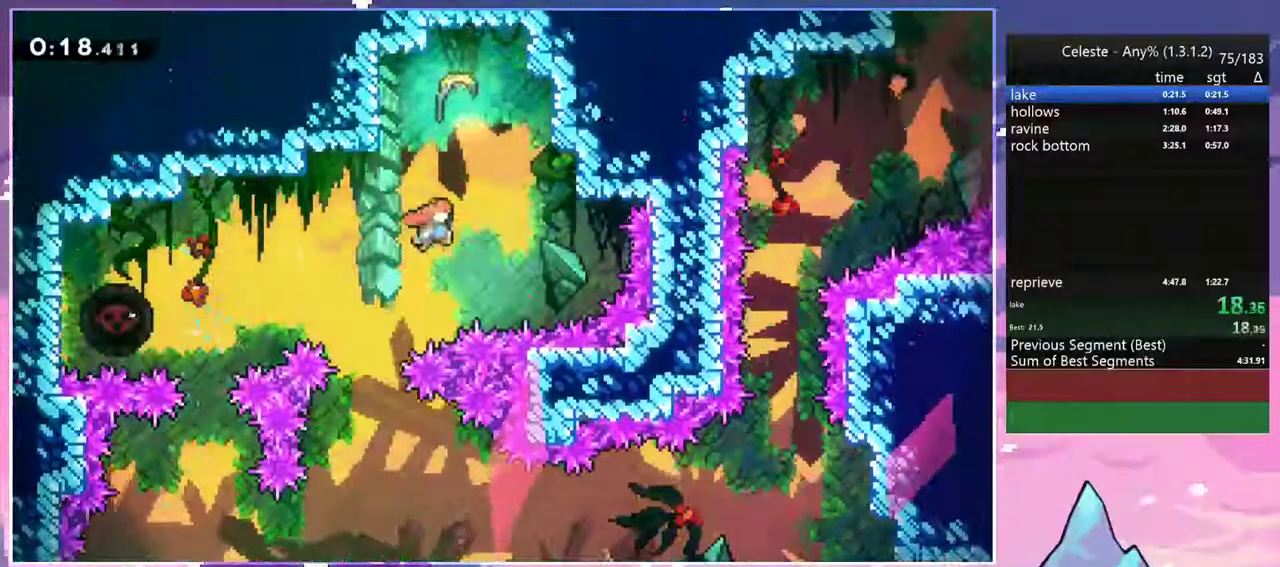
{"keys": ["down"], "events": [[50, "dash", "down"], [50, "right", "up"], [133, "dash", "up"], [133, "up", "up"], [233, "down", "down"]]}
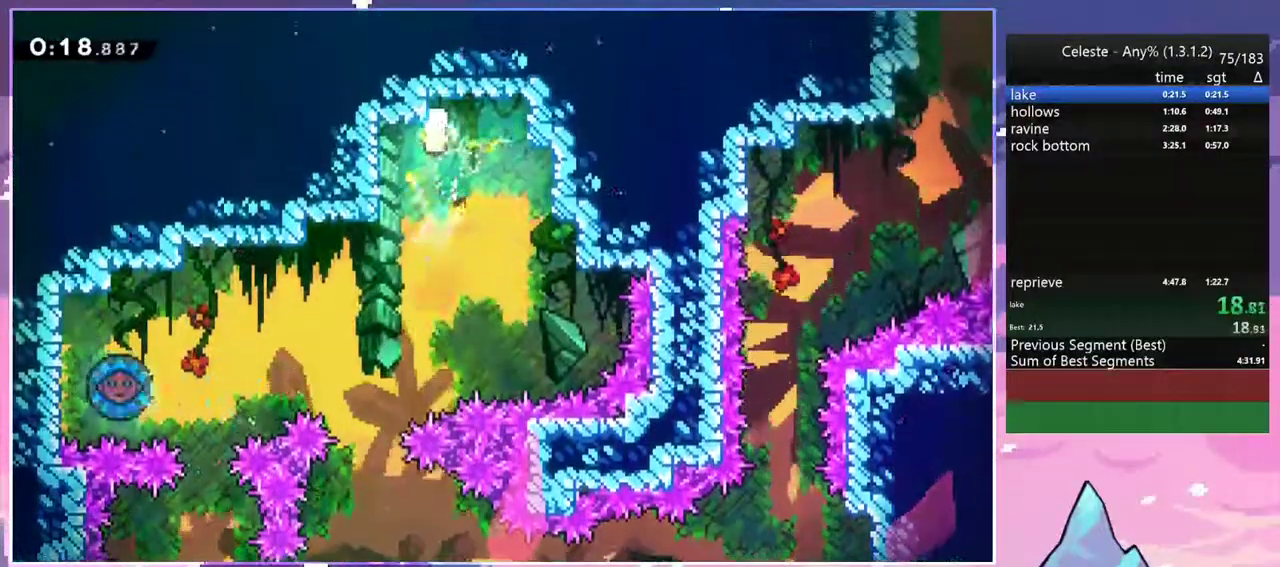
{"keys": ["down", "left"], "events": [[400, "left", "down"]]}
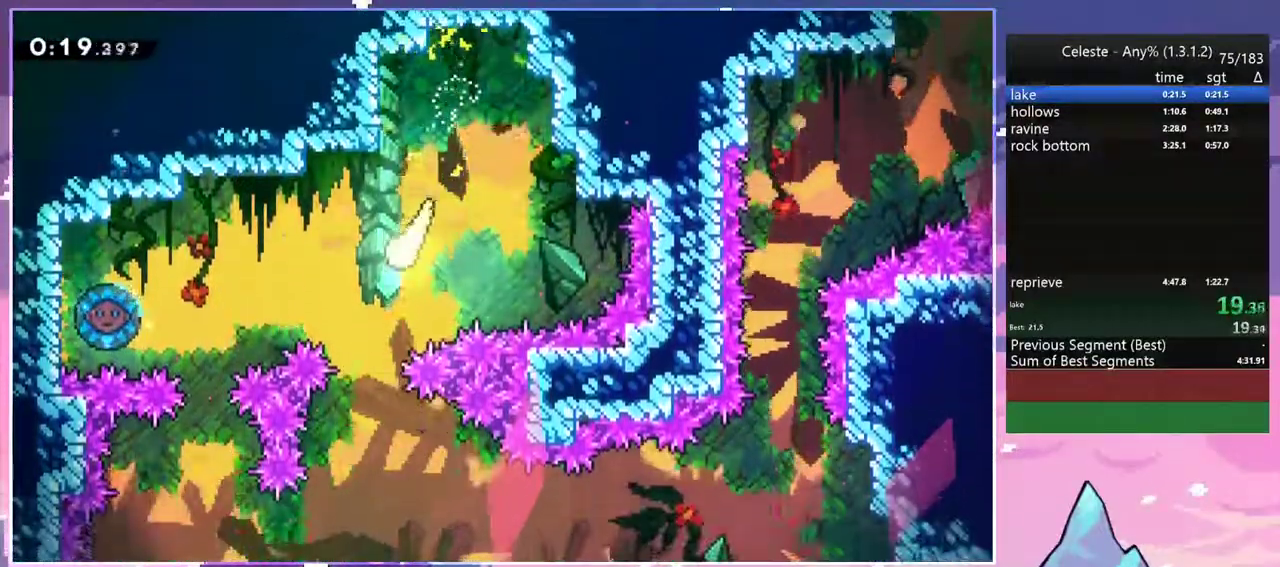
{"keys": ["right"], "events": [[33, "left", "up"], [267, "right", "down"], [500, "down", "up"]]}
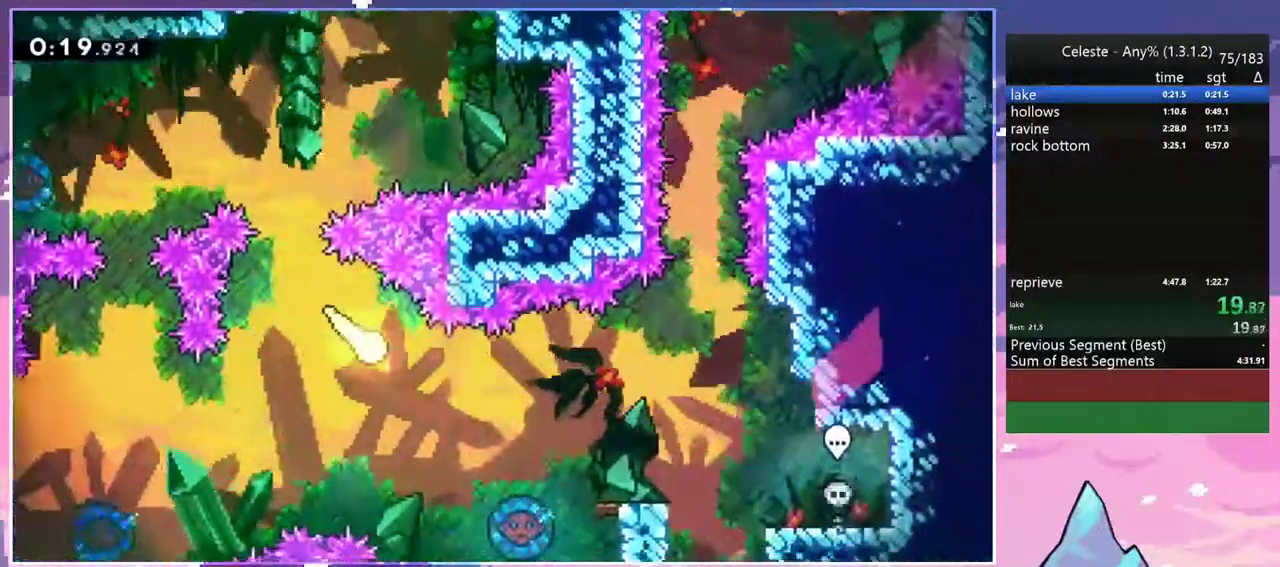
{"keys": ["right", "up"], "events": [[417, "up", "down"]]}
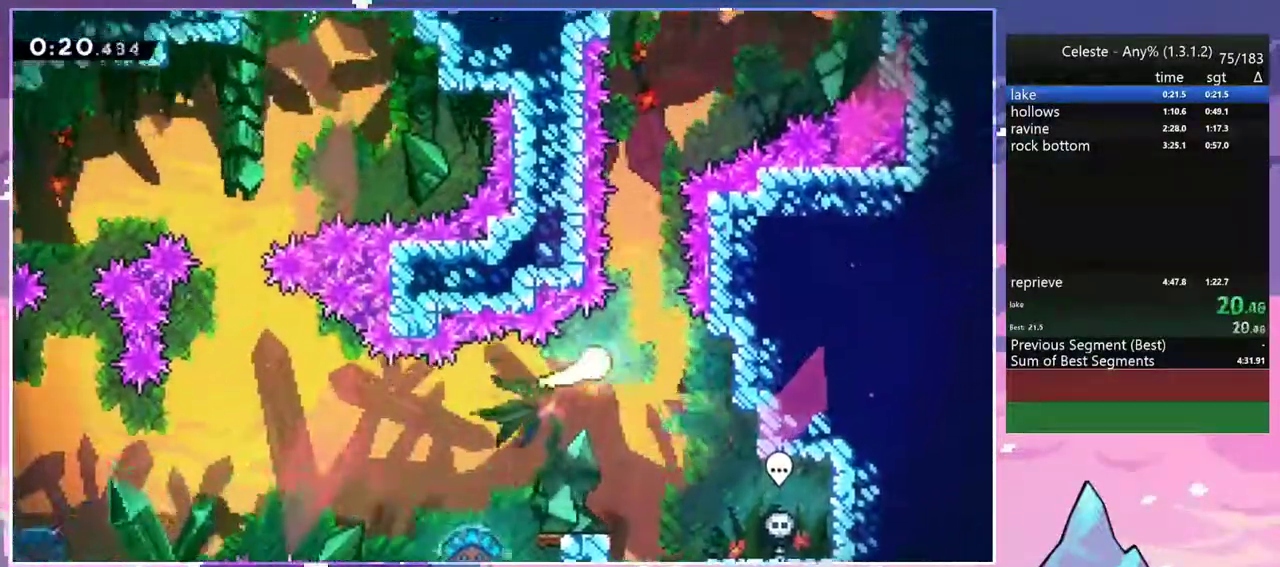
{"keys": ["up"], "events": [[150, "right", "up"]]}
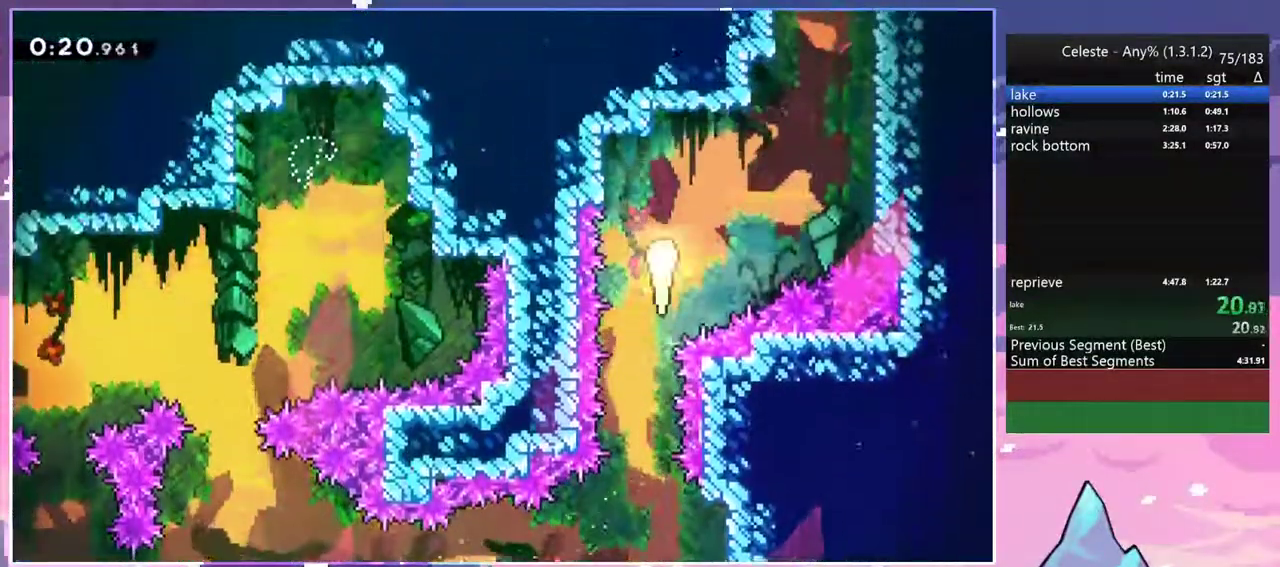
{"keys": ["grab", "jump", "right", "up"], "events": [[117, "right", "down"], [217, "dash", "down"], [317, "grab", "down"], [367, "jump", "down"], [400, "dash", "up"]]}
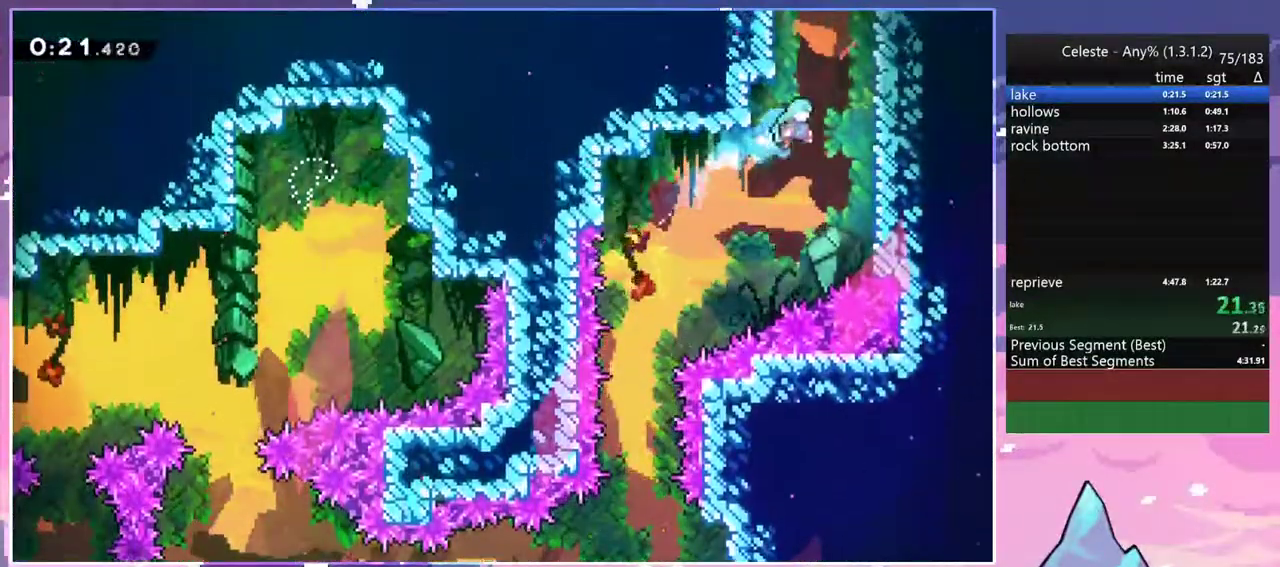
{"keys": ["grab", "jump", "jump2", "up"], "events": [[100, "jump2", "down"], [133, "jump", "up"], [283, "jump", "down"], [333, "jump2", "up"], [417, "jump2", "down"], [417, "right", "up"]]}
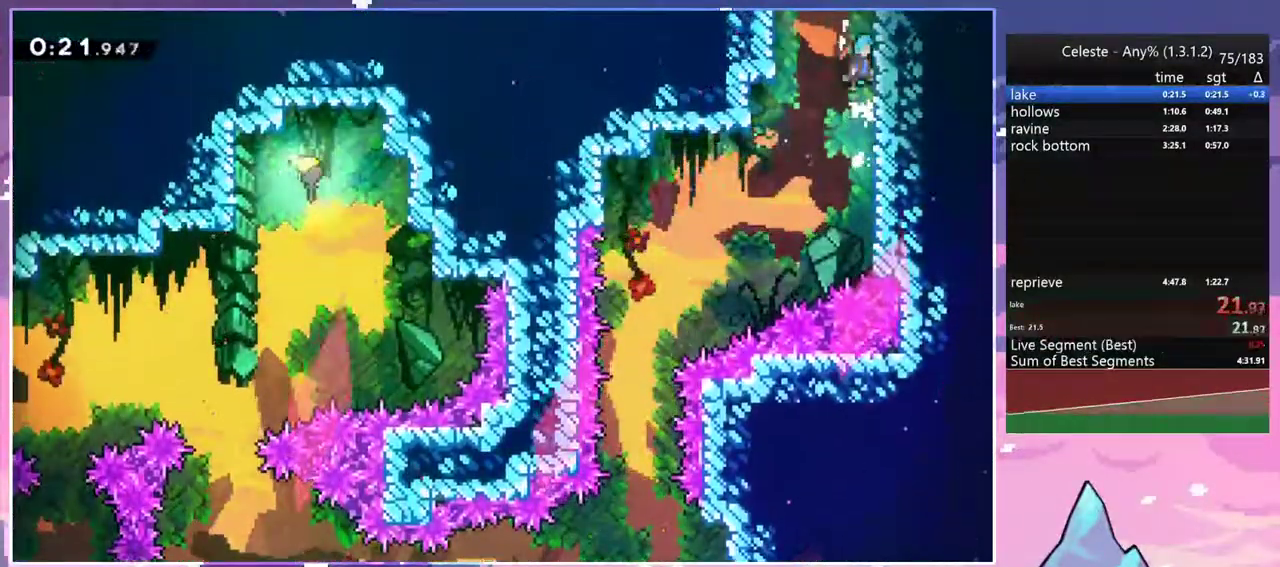
{"keys": [], "events": [[17, "jump", "up"], [67, "jump", "down"], [117, "jump2", "up"], [150, "jump2", "down"], [200, "up", "up"], [250, "grab", "up"], [300, "jump2", "up"], [350, "jump", "up"]]}
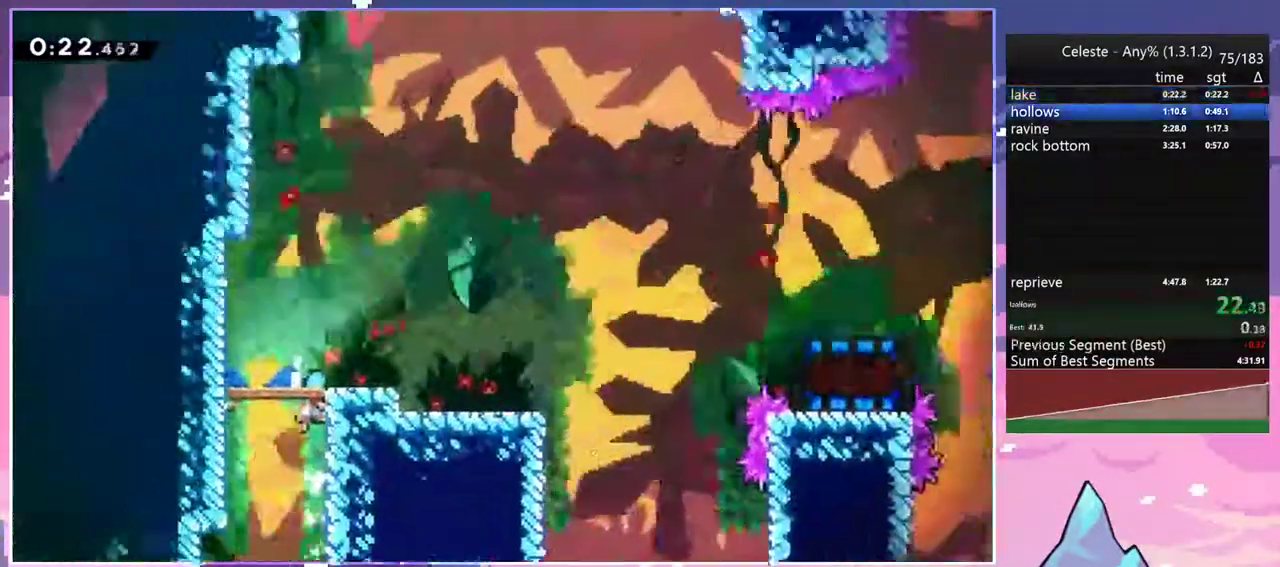
{"keys": [], "events": []}
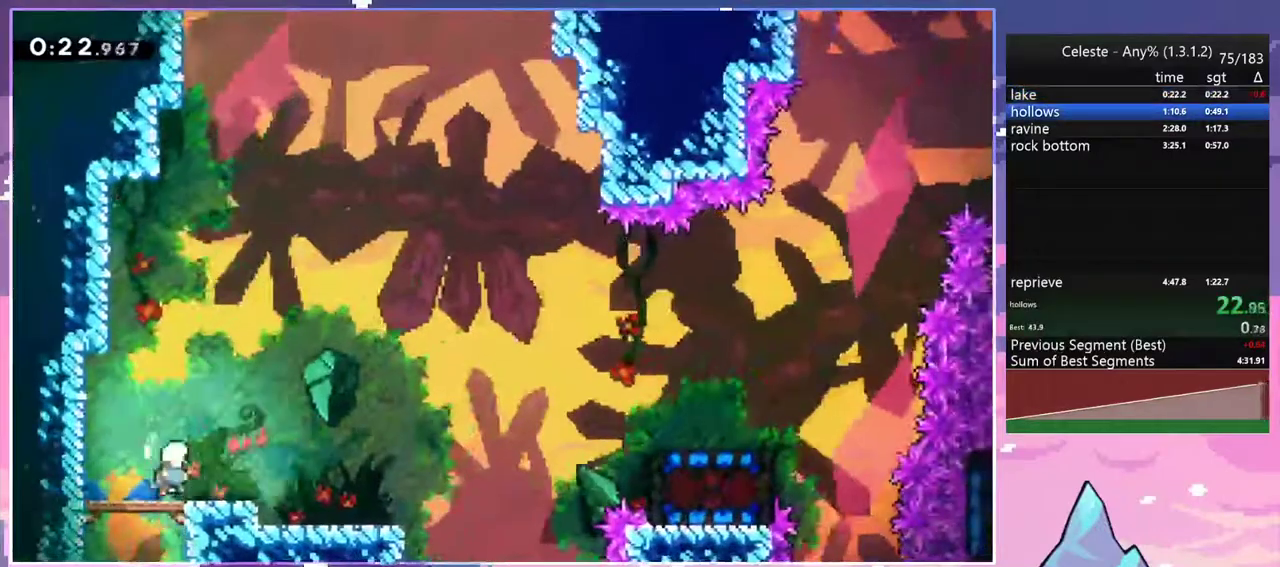
{"keys": ["right"], "events": [[50, "down", "down"], [100, "dash", "down"], [100, "right", "down"], [283, "jump", "down"], [333, "down", "up"], [367, "dash", "up"], [467, "jump", "up"]]}
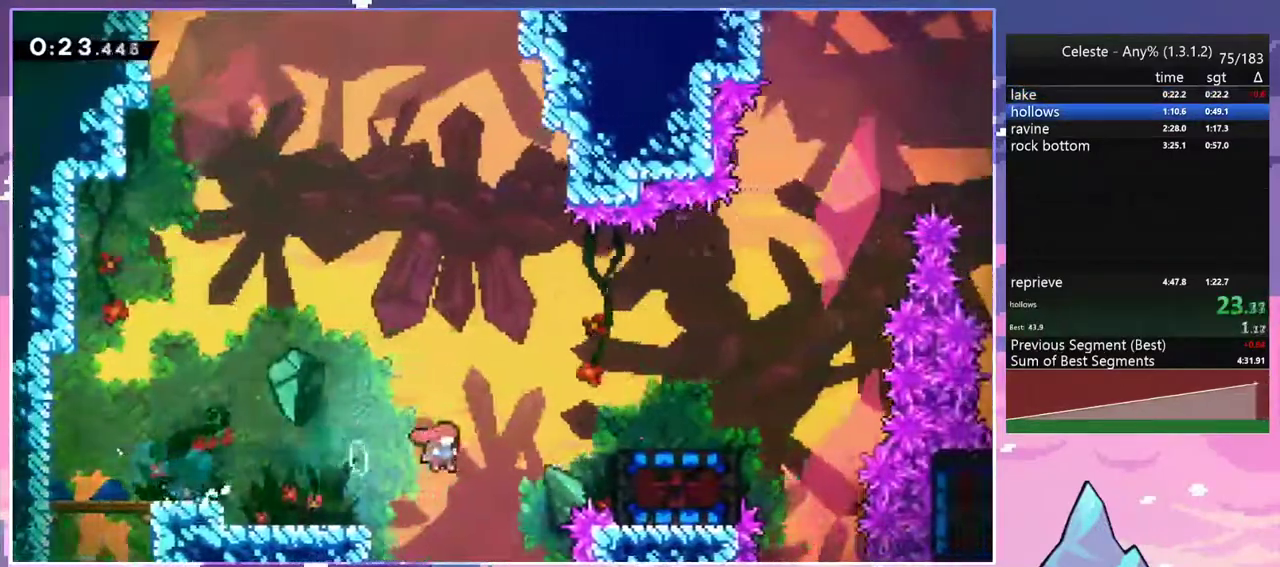
{"keys": ["down", "right"], "events": [[67, "dash", "down"], [150, "grab", "down"], [250, "jump", "down"], [300, "dash", "up"], [383, "grab", "up"], [383, "jump", "up"], [483, "down", "down"]]}
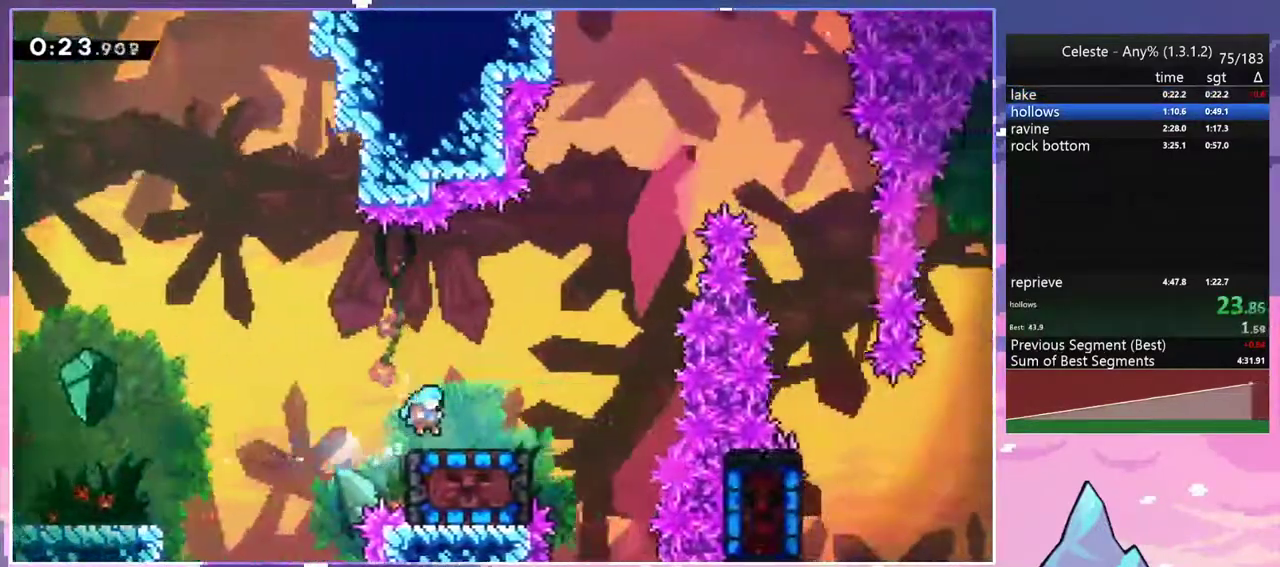
{"keys": [], "events": [[33, "right", "up"], [83, "dash", "down"], [217, "dash", "up"], [267, "down", "up"]]}
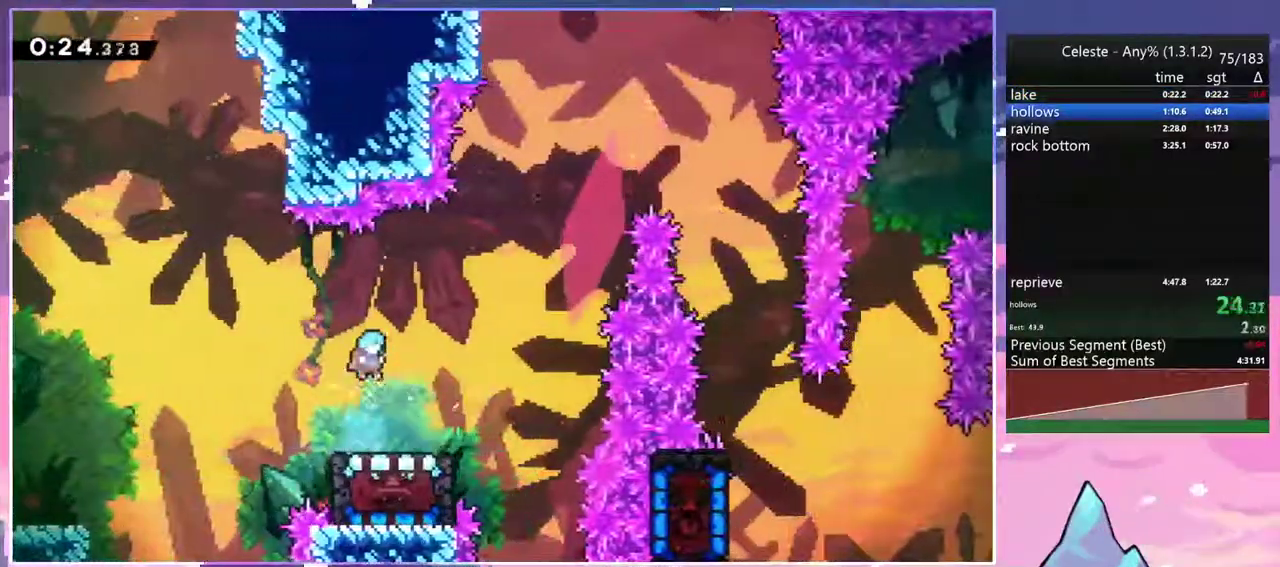
{"keys": ["dash", "jump", "right"], "events": [[50, "left", "down"], [150, "left", "up"], [283, "dash", "down"], [283, "right", "down"], [467, "jump", "down"]]}
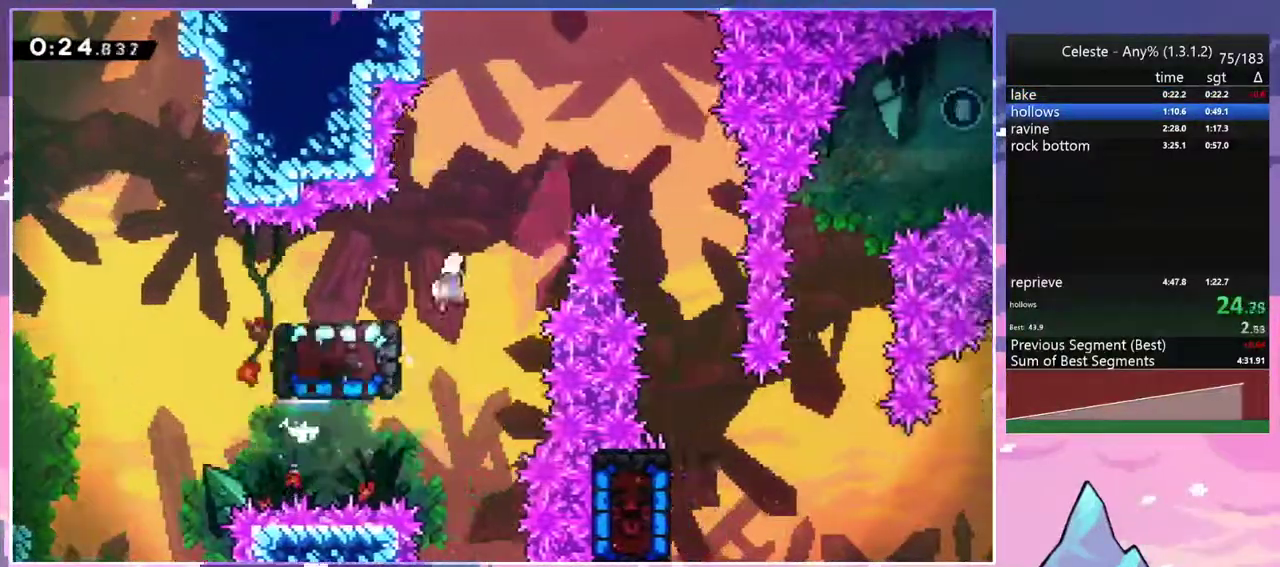
{"keys": ["down"], "events": [[17, "down", "down"], [67, "dash", "up"], [117, "jump", "up"], [350, "right", "up"]]}
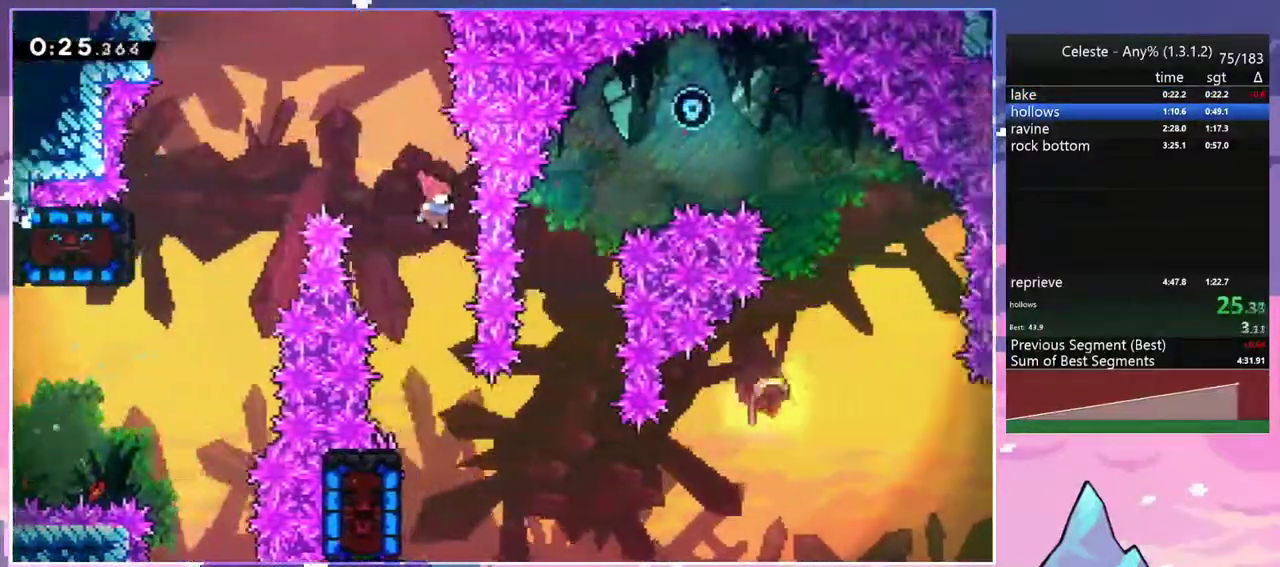
{"keys": ["jump", "left", "right"], "events": [[367, "left", "down"], [450, "down", "up"], [450, "jump", "down"], [500, "right", "down"]]}
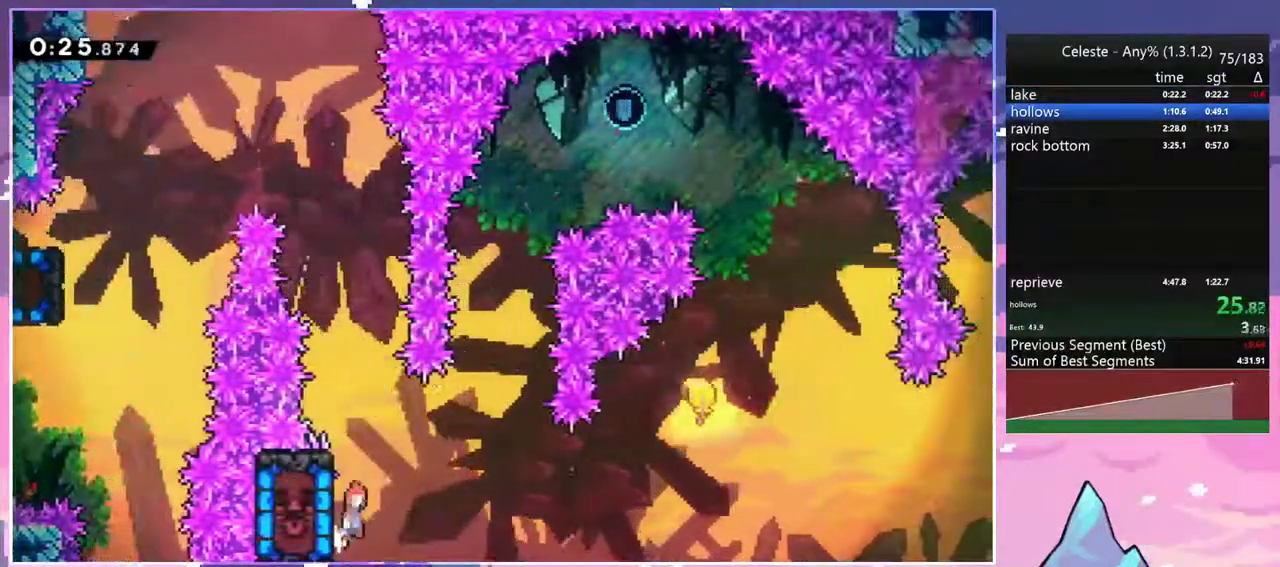
{"keys": ["jump", "right", "up"], "events": [[50, "left", "up"], [133, "up", "down"]]}
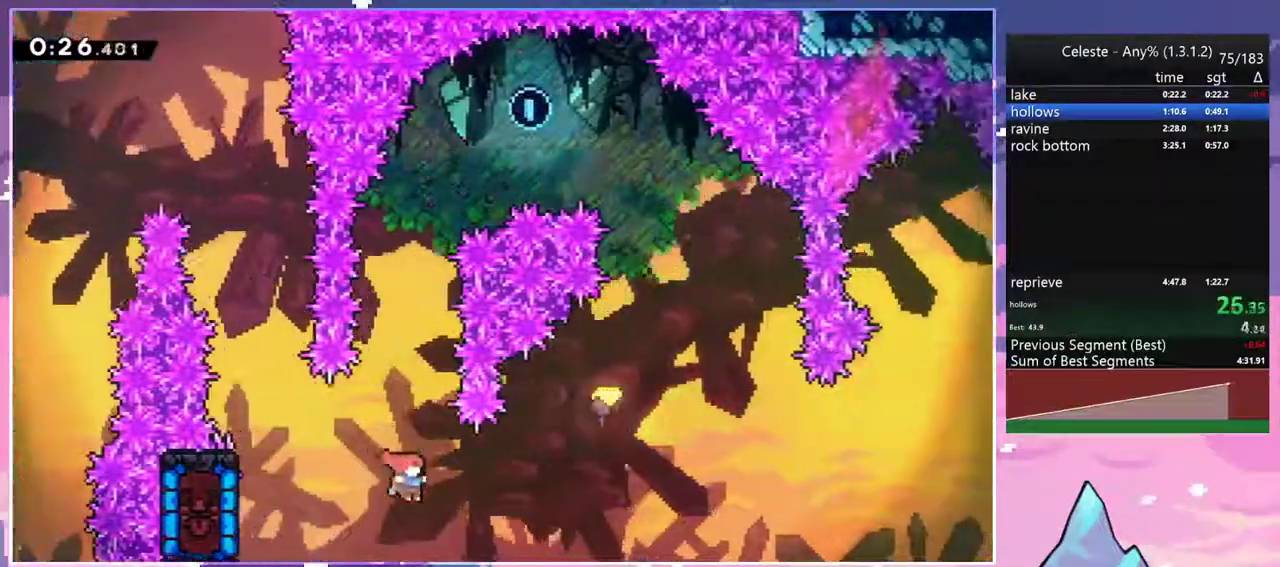
{"keys": ["right", "up"], "events": [[150, "dash", "down"], [200, "jump", "up"], [300, "dash", "up"]]}
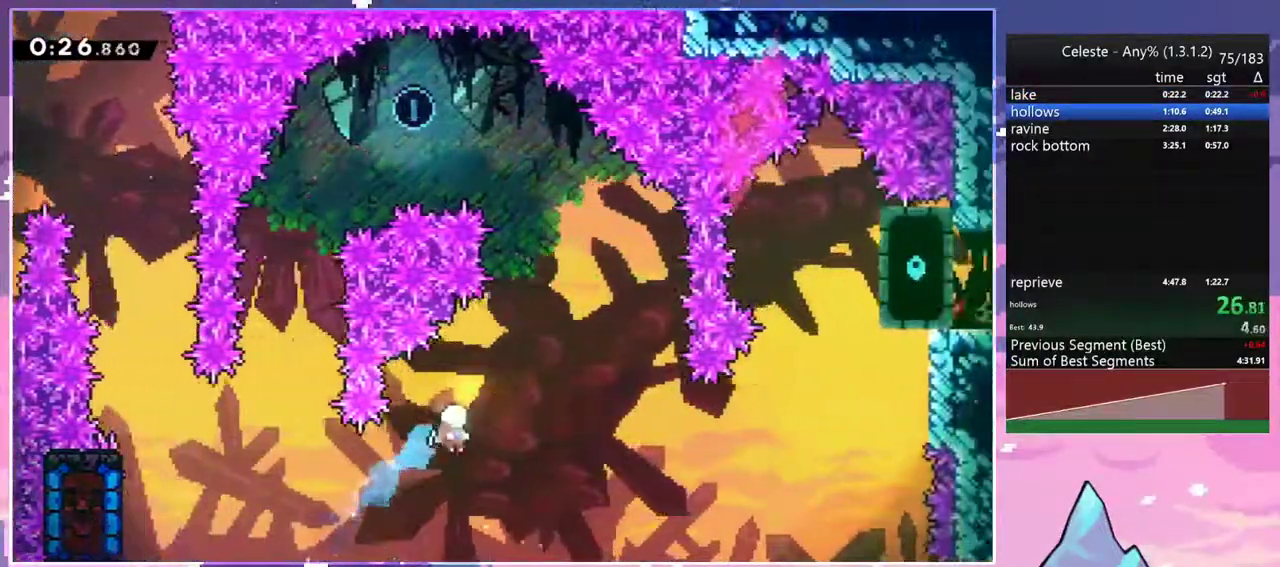
{"keys": ["up"], "events": [[500, "right", "up"]]}
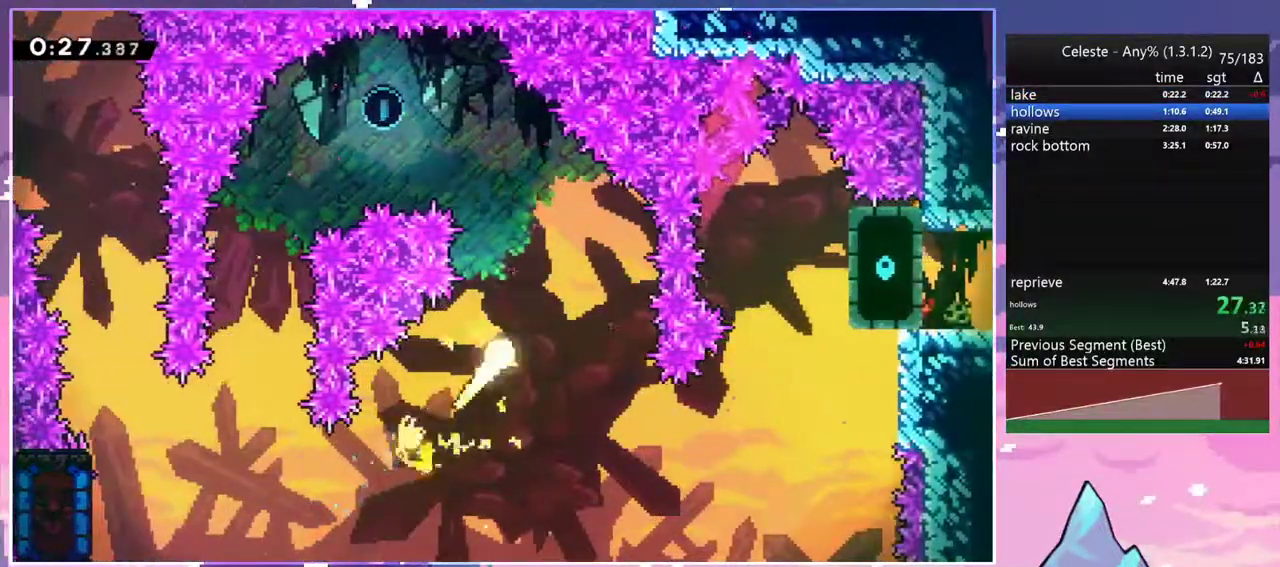
{"keys": ["left"], "events": [[233, "left", "down"], [467, "up", "up"]]}
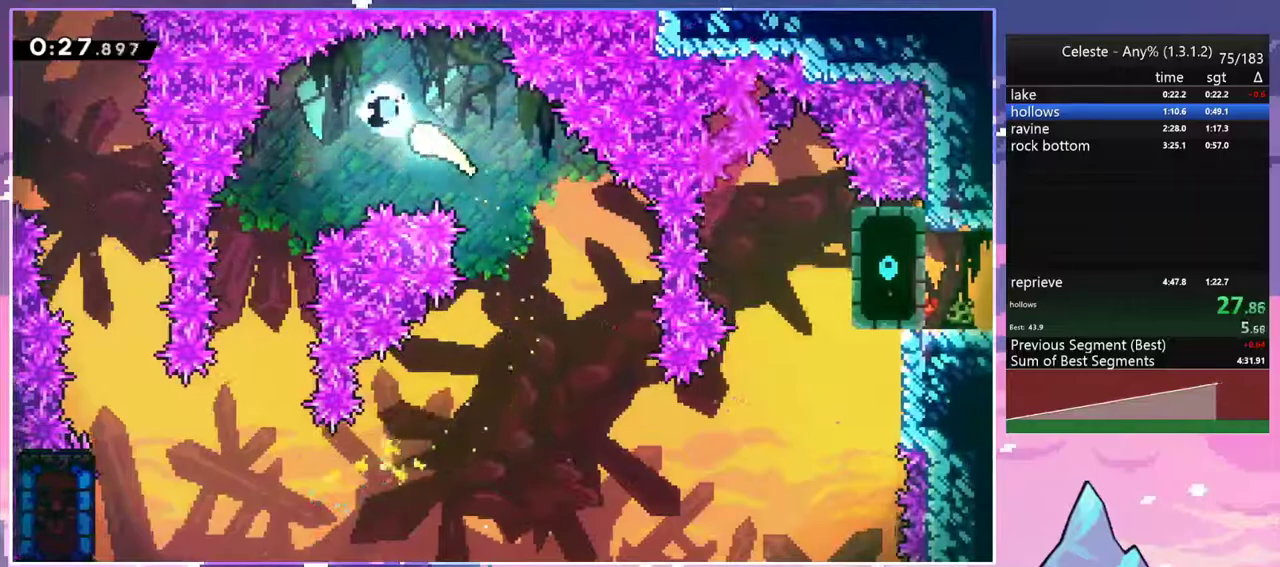
{"keys": ["down"], "events": [[117, "down", "down"], [300, "left", "up"]]}